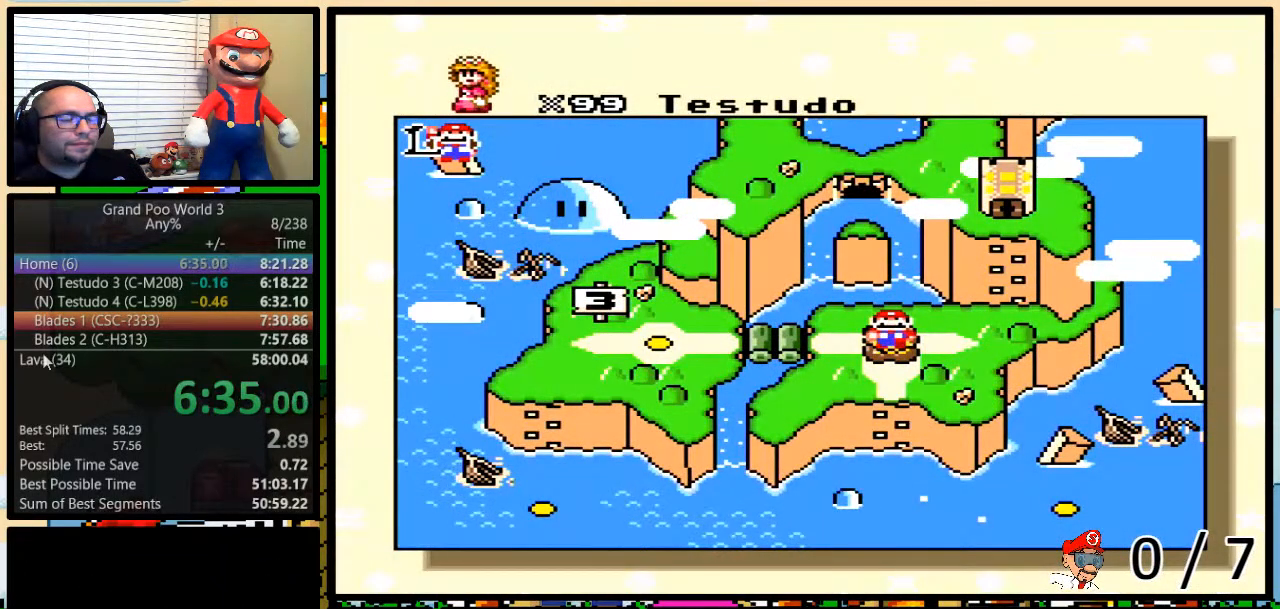
Gameplay with a controller (Nintendo layout); each line is a JSON object with the inputs held at the frame after it. "events" lists button and stick changes between this image and that frame as [ms after this image, input, new state], when the widget could be followed in between. Not read: L1 L3 R3.
{"buttons": [], "events": [[251, "DPAD_RIGHT", "down"], [351, "DPAD_RIGHT", "up"], [401, "DPAD_RIGHT", "down"], [501, "DPAD_RIGHT", "up"]]}
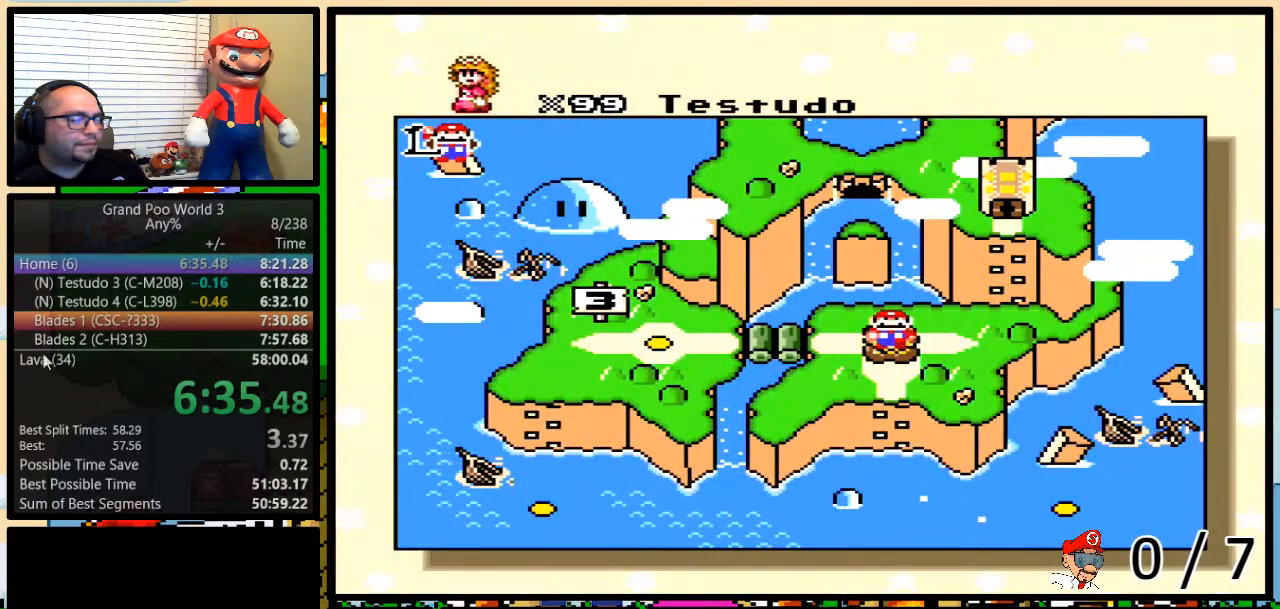
{"buttons": ["DPAD_RIGHT"], "events": [[50, "DPAD_RIGHT", "down"], [150, "DPAD_RIGHT", "up"], [217, "DPAD_RIGHT", "down"], [284, "DPAD_RIGHT", "up"], [384, "DPAD_RIGHT", "down"], [450, "DPAD_RIGHT", "up"], [500, "DPAD_RIGHT", "down"]]}
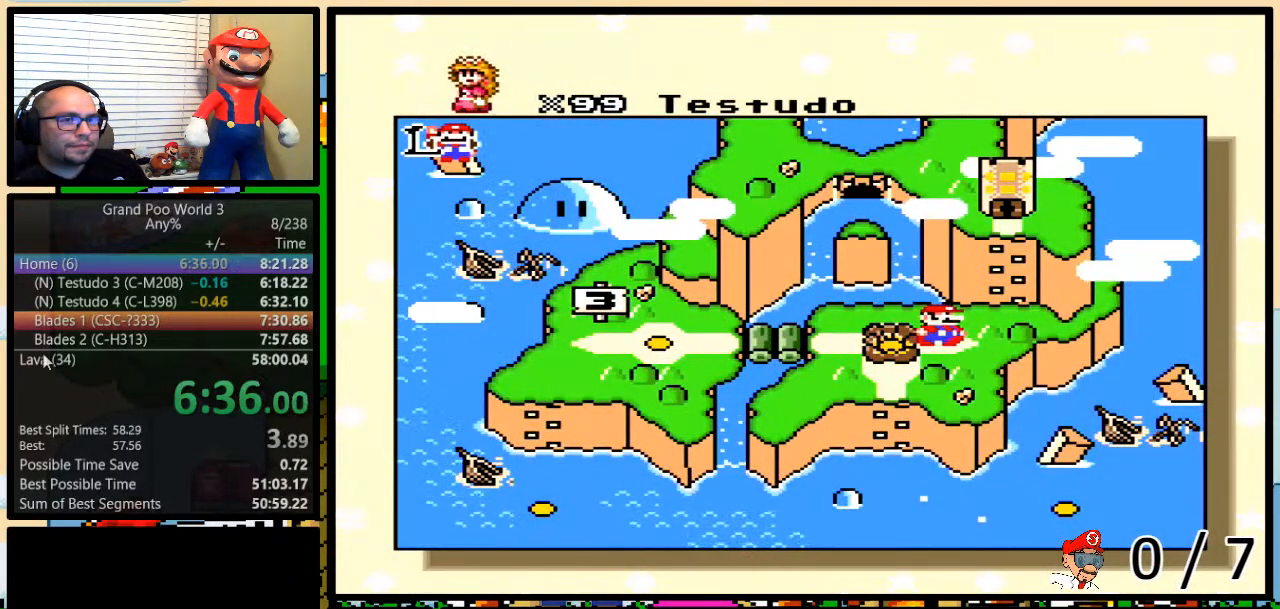
{"buttons": [], "events": [[101, "DPAD_RIGHT", "up"], [167, "DPAD_RIGHT", "down"], [217, "DPAD_RIGHT", "up"], [334, "DPAD_RIGHT", "down"], [368, "DPAD_RIGHT", "up"]]}
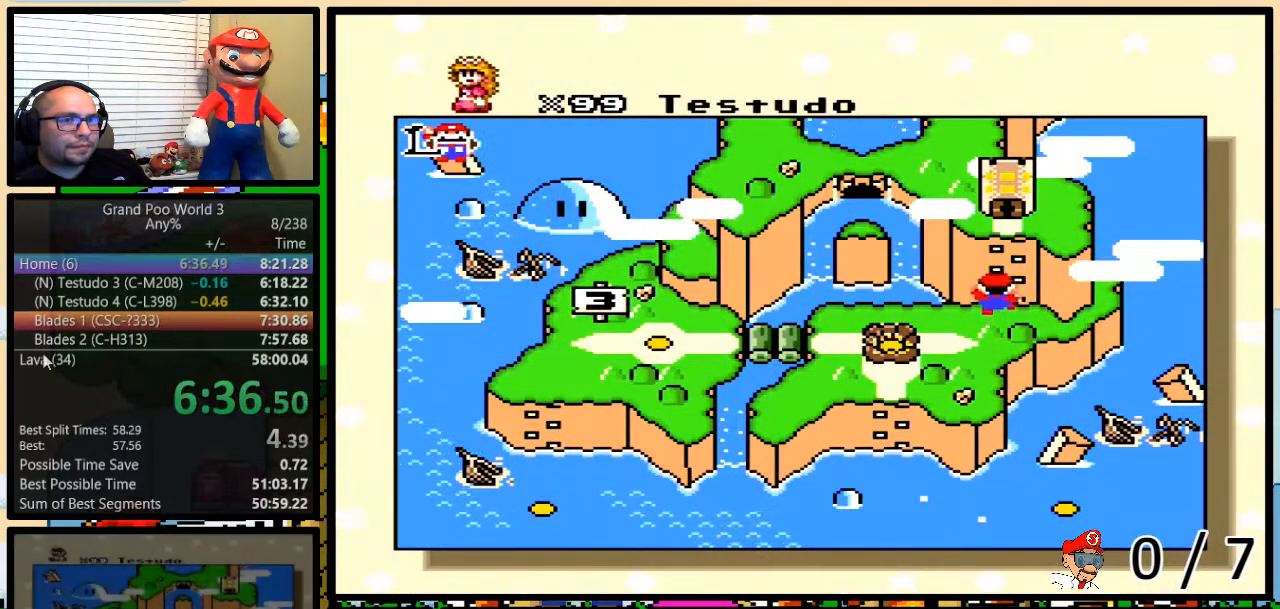
{"buttons": ["A", "X", "Y"], "events": [[133, "Y", "down"], [150, "X", "down"], [150, "Y", "up"], [183, "B", "down"], [250, "B", "up"], [250, "X", "up"], [250, "Y", "down"], [284, "A", "down"], [284, "Y", "up"], [317, "B", "down"], [350, "A", "up"], [350, "X", "down"], [350, "Y", "down"], [384, "B", "up"], [400, "B", "down"], [400, "Y", "up"], [434, "A", "down"], [434, "X", "up"], [467, "B", "up"], [467, "Y", "down"], [500, "X", "down"]]}
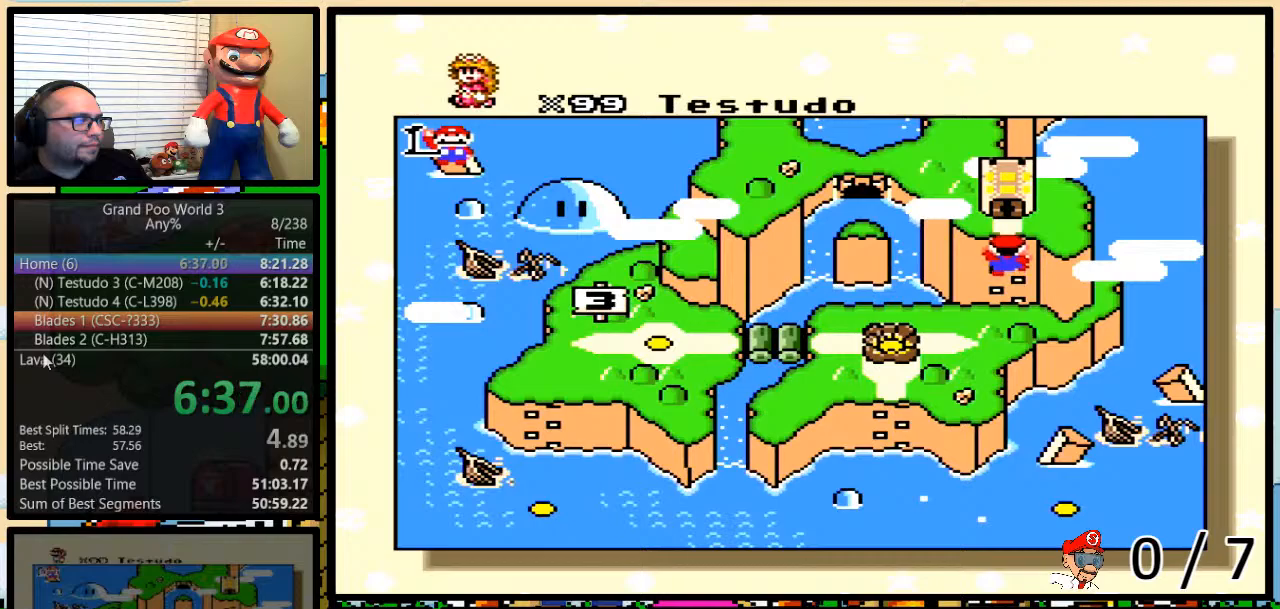
{"buttons": ["A", "Y"], "events": [[34, "A", "up"], [34, "B", "down"], [34, "Y", "up"], [67, "Y", "down"], [101, "B", "up"], [101, "Y", "up"], [117, "A", "down"], [117, "X", "up"], [117, "Y", "down"], [151, "B", "down"], [184, "A", "up"], [184, "B", "up"], [184, "X", "down"], [217, "Y", "up"], [251, "B", "down"], [251, "Y", "down"], [284, "X", "up"], [317, "A", "down"], [317, "B", "up"], [317, "Y", "up"], [367, "A", "up"], [367, "B", "down"], [367, "X", "down"], [367, "Y", "down"], [401, "B", "up"], [401, "Y", "up"], [468, "A", "down"], [468, "B", "down"], [468, "X", "up"], [468, "Y", "down"], [501, "B", "up"]]}
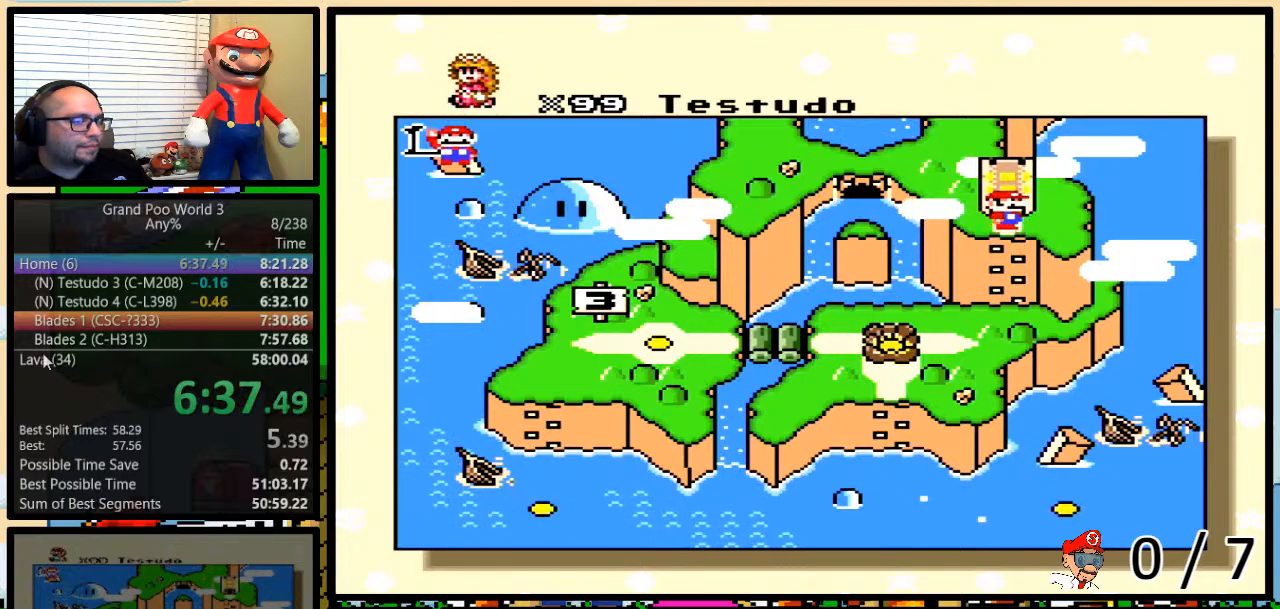
{"buttons": ["A", "B", "Y"], "events": [[50, "A", "up"], [50, "X", "down"], [50, "Y", "up"], [83, "B", "down"], [83, "Y", "down"], [100, "B", "up"], [133, "X", "up"], [133, "Y", "up"], [167, "A", "down"], [200, "B", "down"], [200, "Y", "down"], [234, "A", "up"], [234, "B", "up"], [234, "X", "down"], [234, "Y", "up"], [300, "B", "down"], [300, "Y", "down"], [317, "B", "up"], [317, "X", "up"], [367, "A", "down"], [367, "Y", "up"], [400, "A", "up"], [400, "B", "down"], [400, "X", "down"], [400, "Y", "down"], [450, "B", "up"], [450, "Y", "up"], [500, "A", "down"], [500, "B", "down"], [500, "X", "up"], [500, "Y", "down"]]}
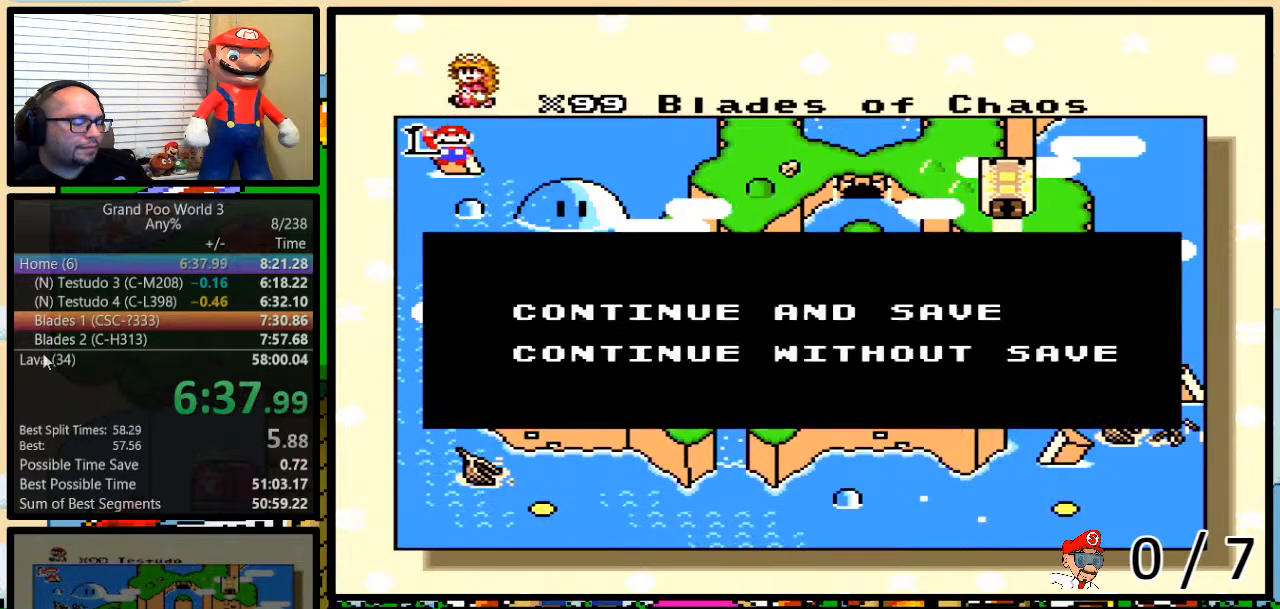
{"buttons": ["X"], "events": [[34, "B", "up"], [34, "Y", "up"], [67, "A", "up"], [67, "X", "down"], [134, "B", "down"], [134, "Y", "down"], [167, "B", "up"], [167, "Y", "up"], [184, "A", "down"], [184, "X", "up"], [217, "B", "down"], [217, "Y", "down"], [251, "A", "up"], [251, "B", "up"], [251, "X", "down"], [251, "Y", "up"], [317, "B", "down"], [351, "Y", "down"], [384, "A", "down"], [384, "B", "up"], [384, "X", "up"], [384, "Y", "up"], [418, "B", "down"], [434, "A", "up"], [434, "X", "down"], [434, "Y", "down"], [484, "B", "up"], [484, "Y", "up"]]}
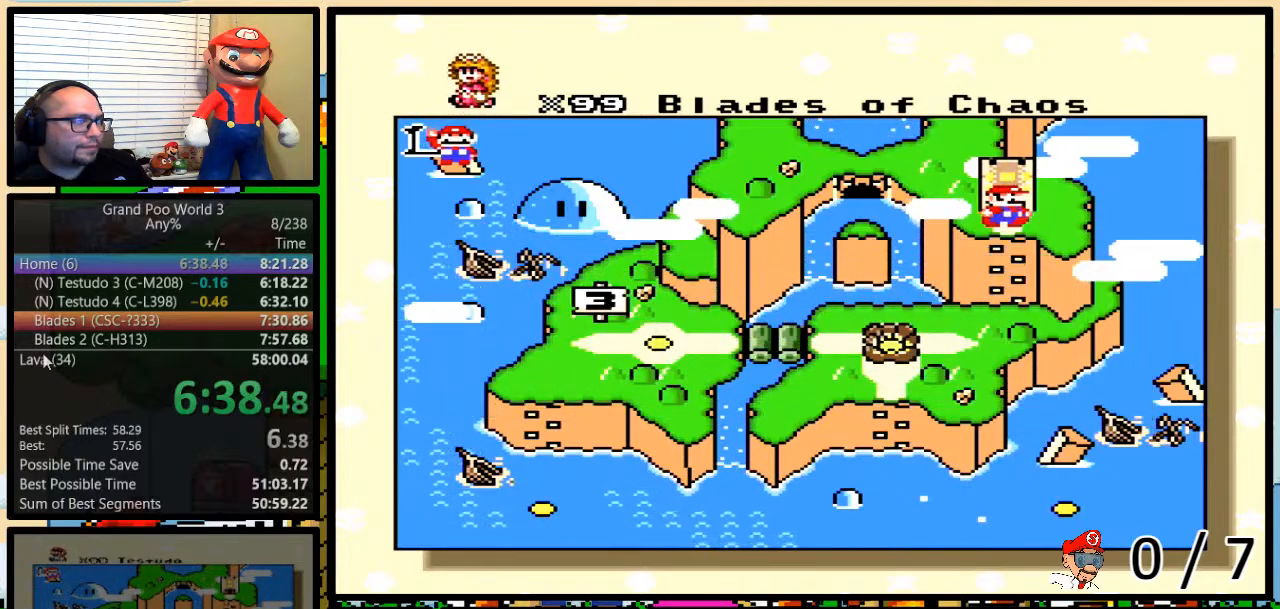
{"buttons": [], "events": [[17, "B", "down"], [17, "X", "up"], [17, "Y", "down"], [50, "B", "up"], [83, "A", "down"], [83, "Y", "up"], [117, "A", "up"], [117, "B", "down"], [117, "X", "down"], [117, "Y", "down"], [150, "B", "up"], [200, "B", "down"], [200, "Y", "up"], [234, "B", "up"], [234, "X", "up"], [300, "X", "down"], [400, "X", "up"]]}
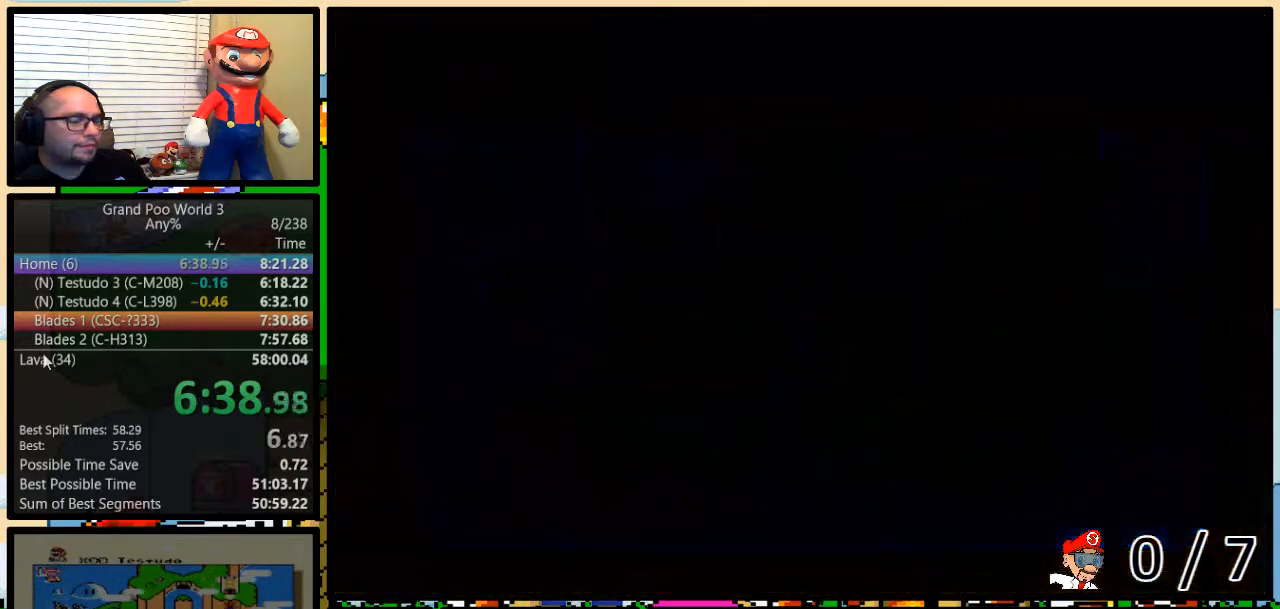
{"buttons": [], "events": []}
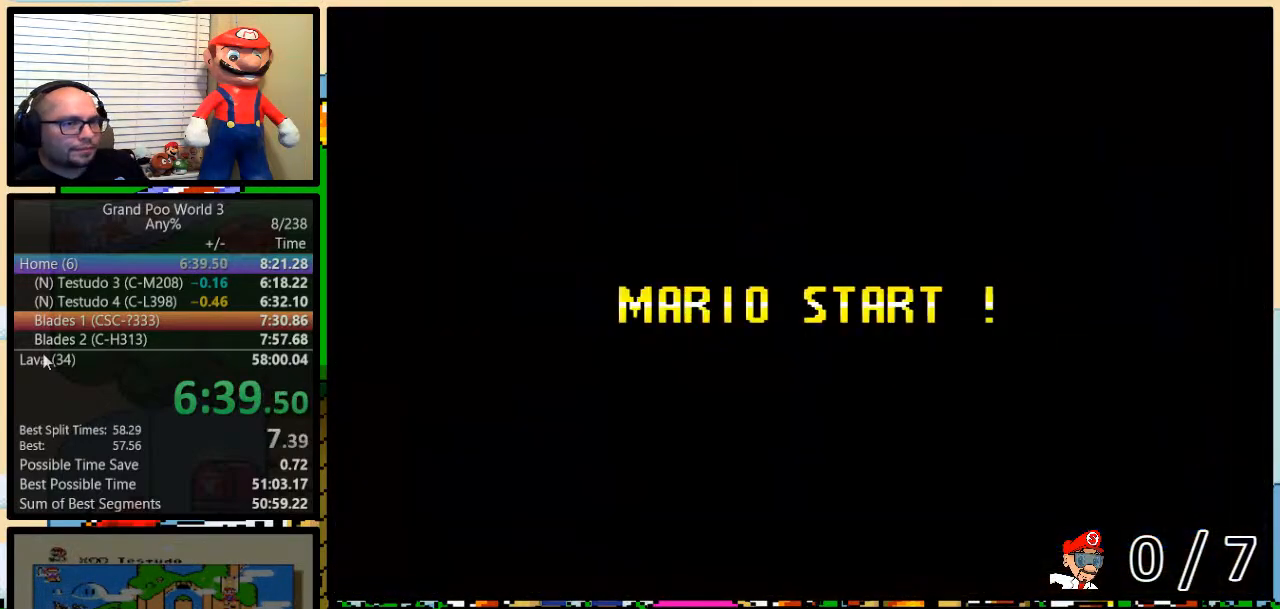
{"buttons": ["A", "Y"], "events": [[100, "B", "down"], [284, "Y", "down"], [350, "B", "up"], [467, "A", "down"]]}
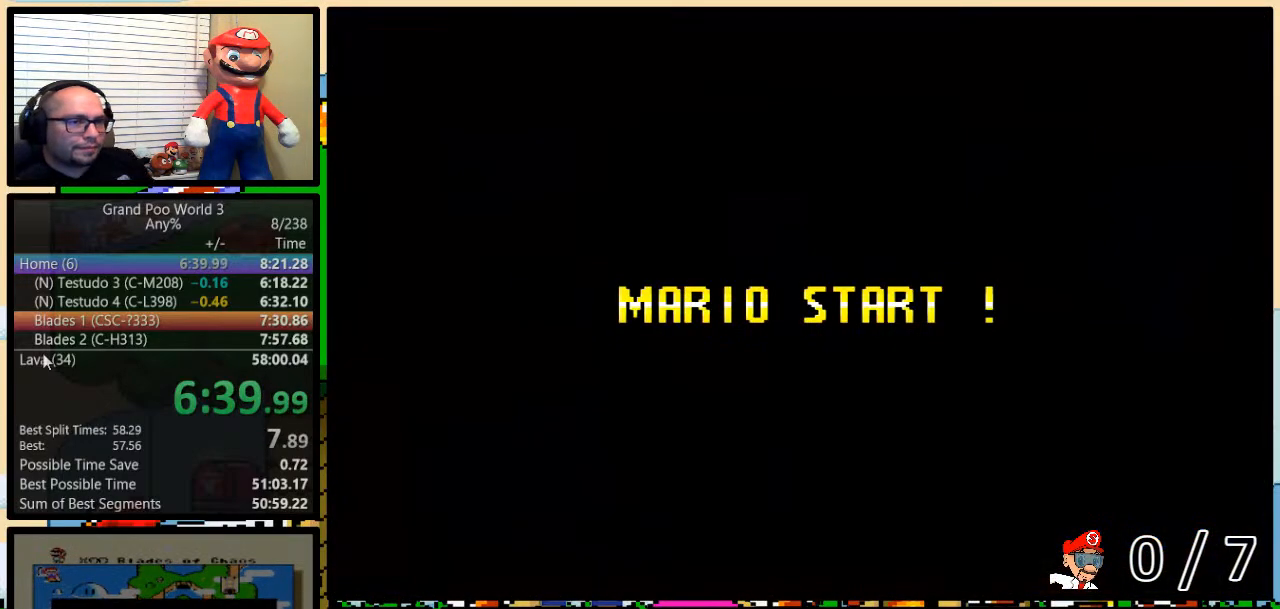
{"buttons": ["A", "Y", "DPAD_RIGHT"], "events": [[434, "DPAD_RIGHT", "down"]]}
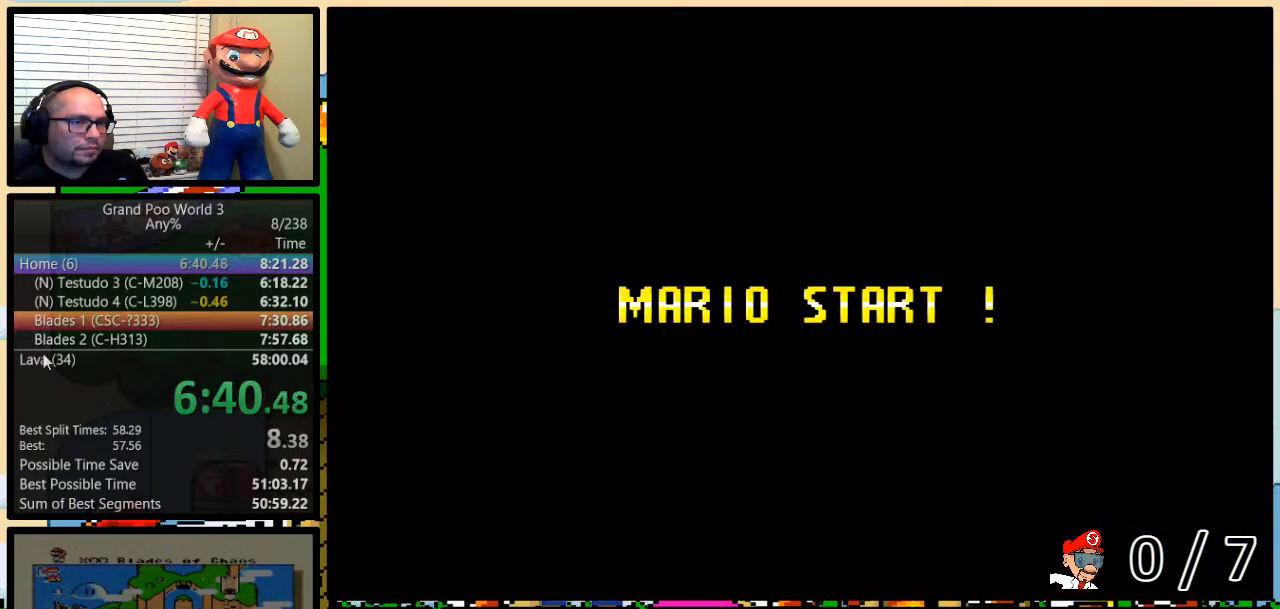
{"buttons": ["A", "Y", "DPAD_RIGHT"], "events": [[134, "DPAD_DOWN", "down"], [334, "DPAD_DOWN", "up"]]}
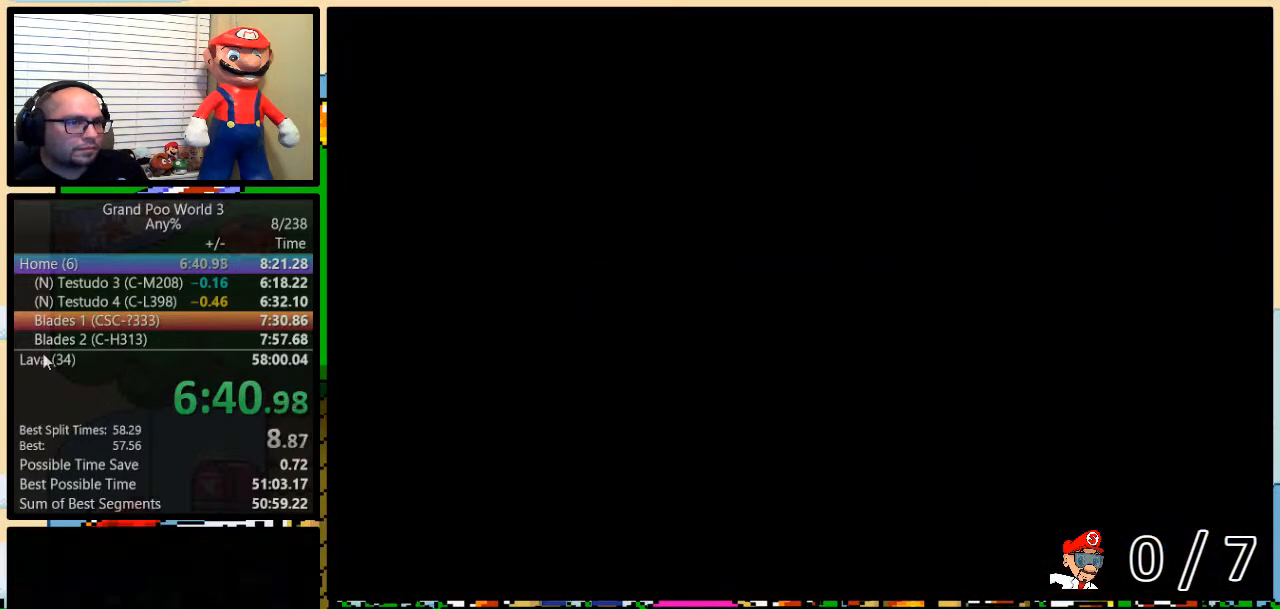
{"buttons": ["Y", "DPAD_RIGHT"], "events": [[117, "A", "up"]]}
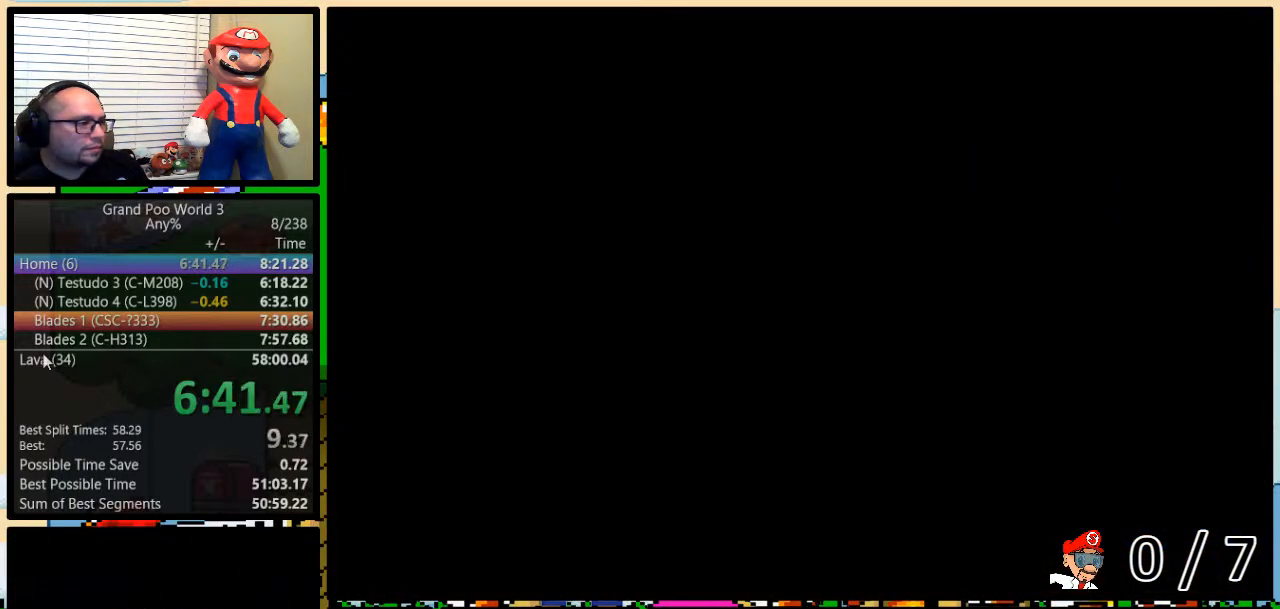
{"buttons": ["Y", "DPAD_RIGHT"], "events": []}
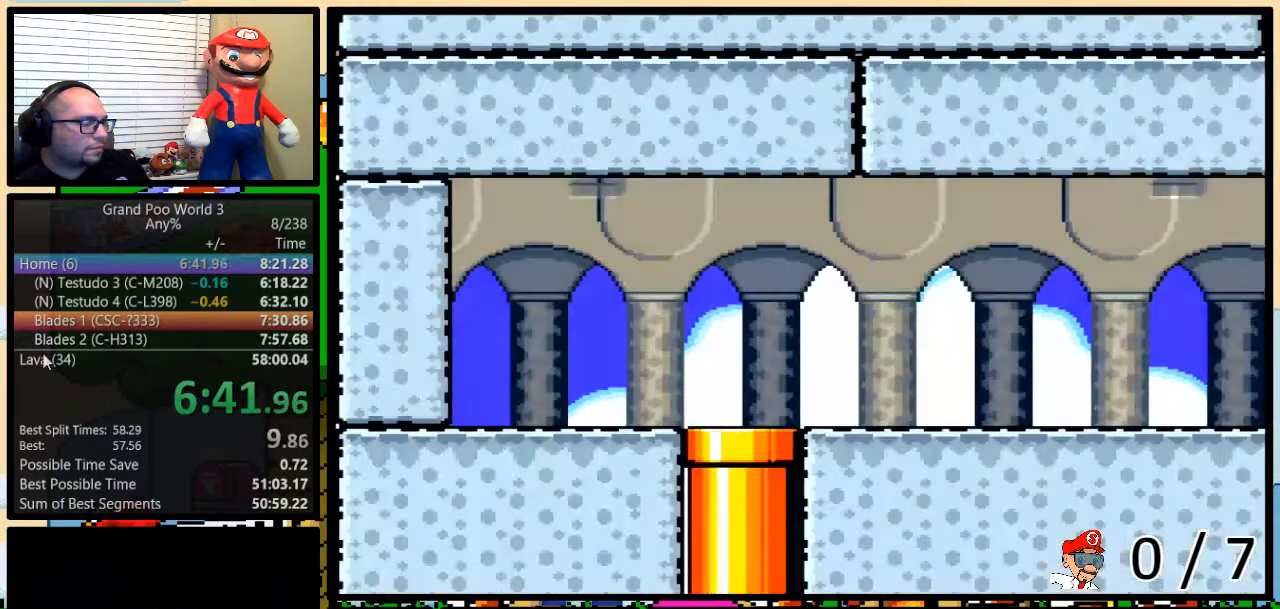
{"buttons": ["Y", "DPAD_RIGHT"], "events": []}
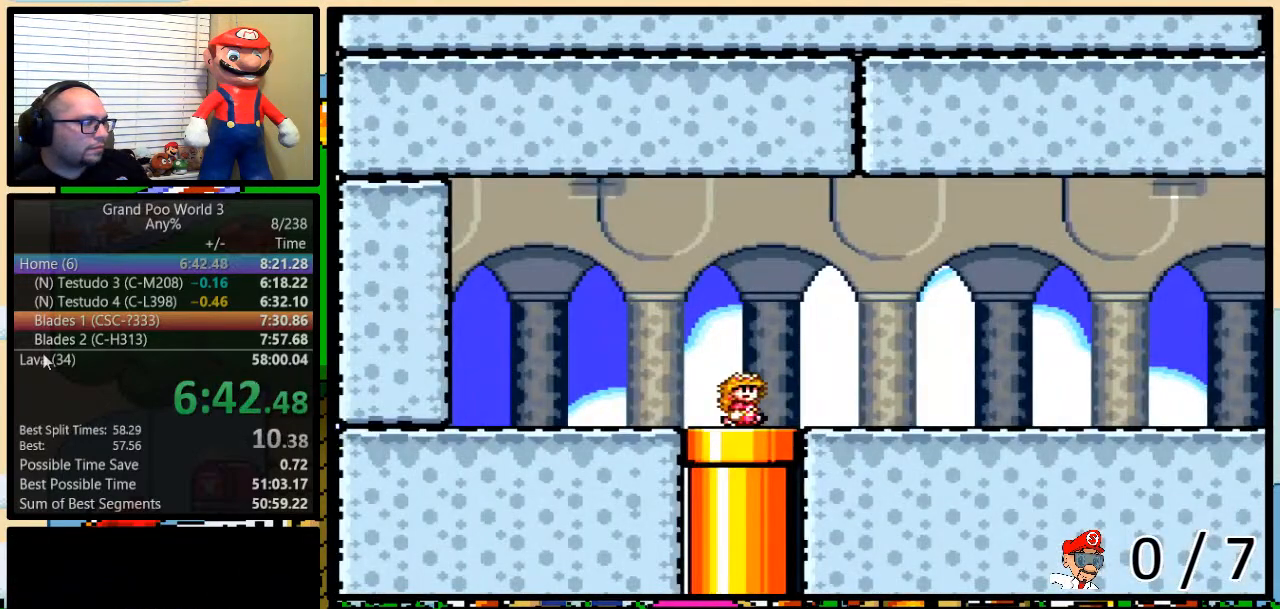
{"buttons": ["Y", "DPAD_RIGHT"], "events": [[367, "A", "down"], [401, "DPAD_RIGHT", "up"], [434, "A", "up"], [434, "DPAD_LEFT", "down"], [467, "DPAD_LEFT", "up"], [484, "DPAD_RIGHT", "down"]]}
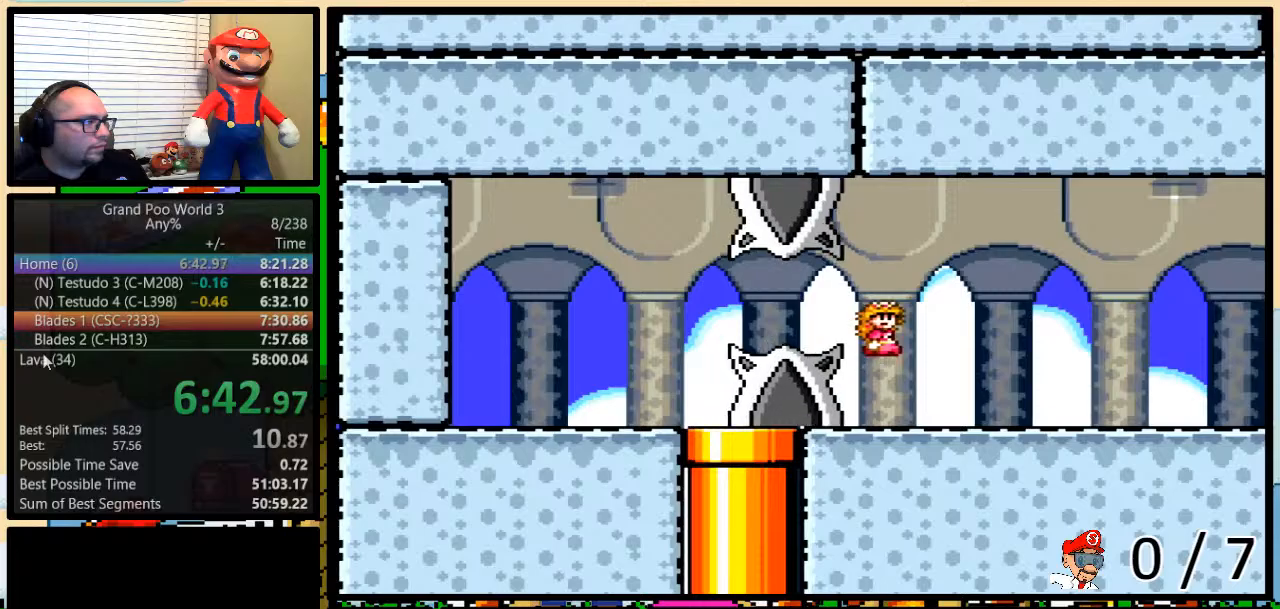
{"buttons": ["A", "Y", "DPAD_UP", "DPAD_RIGHT"], "events": [[16, "A", "down"], [133, "DPAD_UP", "down"]]}